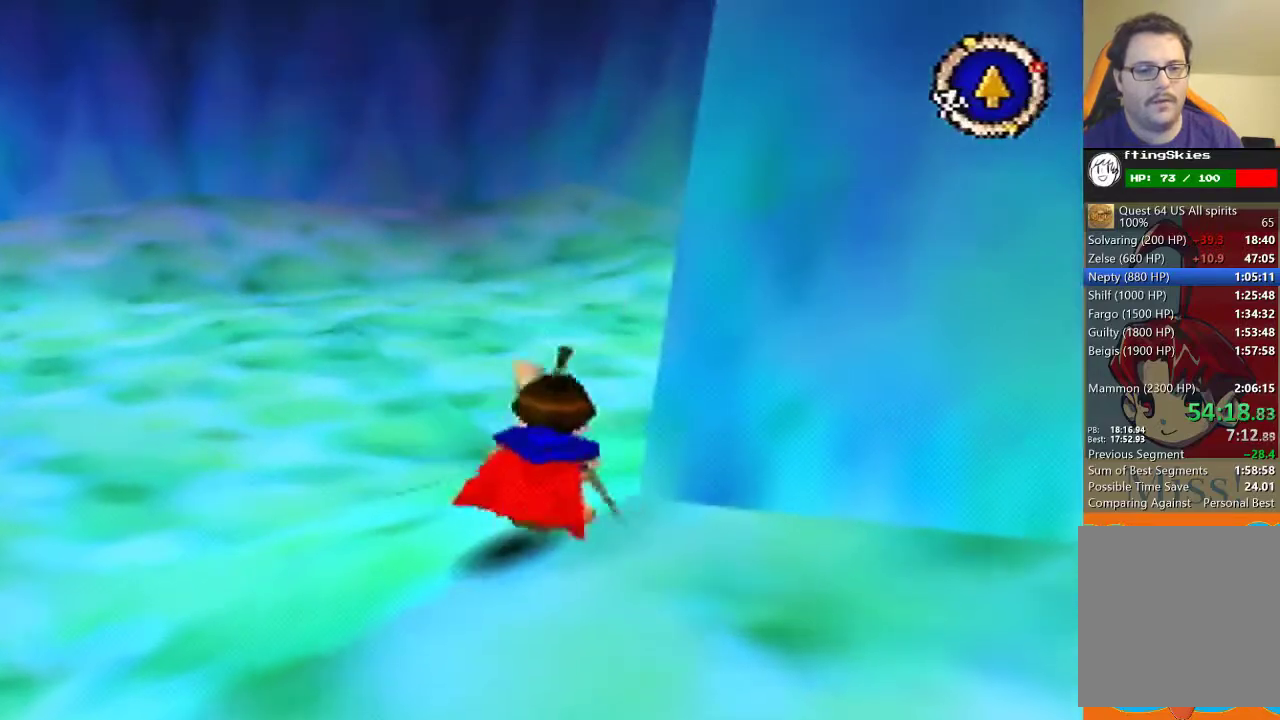
Gameplay with a controller (Nintendo layout); each line is a JSON object with the inputs held at the frame after it. "events" lists button and stick changes between this image and that frame as [ms after this image, input, new state], when the widget could be followed in between. Not read: L3 R3.
{"buttons": [], "left_stick": "center", "events": []}
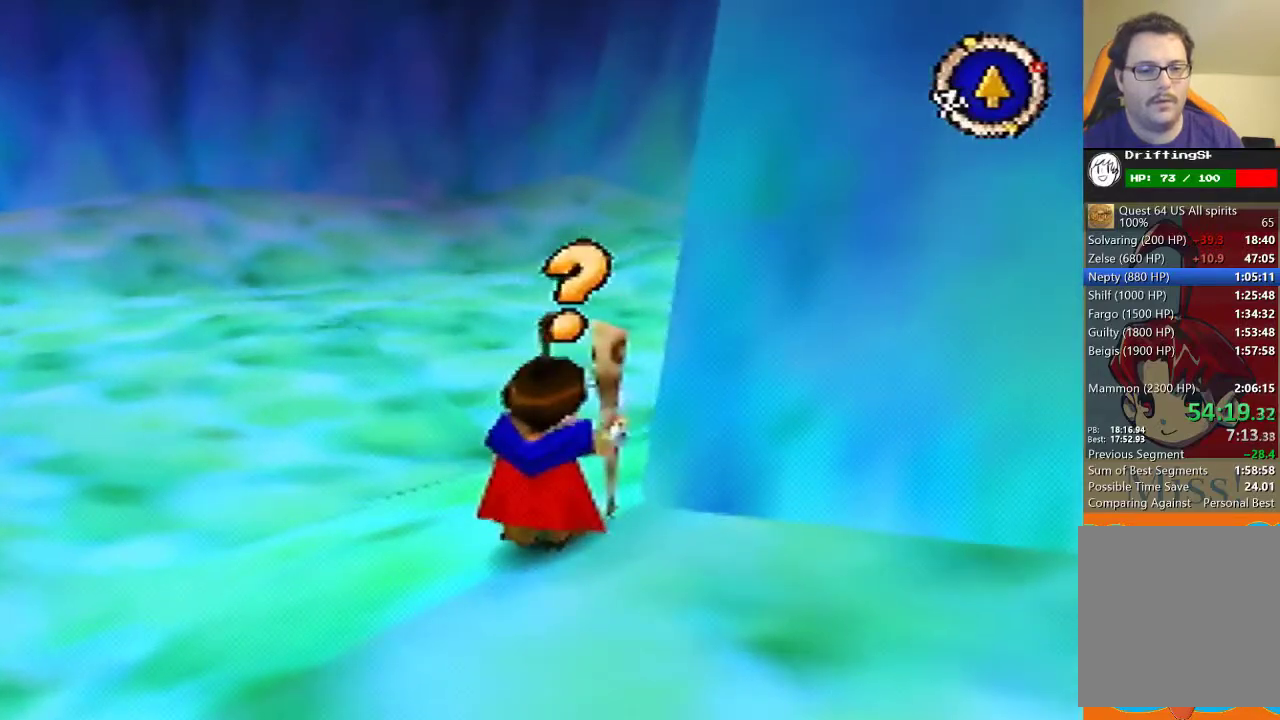
{"buttons": [], "left_stick": "center", "events": [[67, "C_DOWN", "down"], [133, "C_DOWN", "up"], [233, "C_RIGHT", "down"], [300, "C_RIGHT", "up"]]}
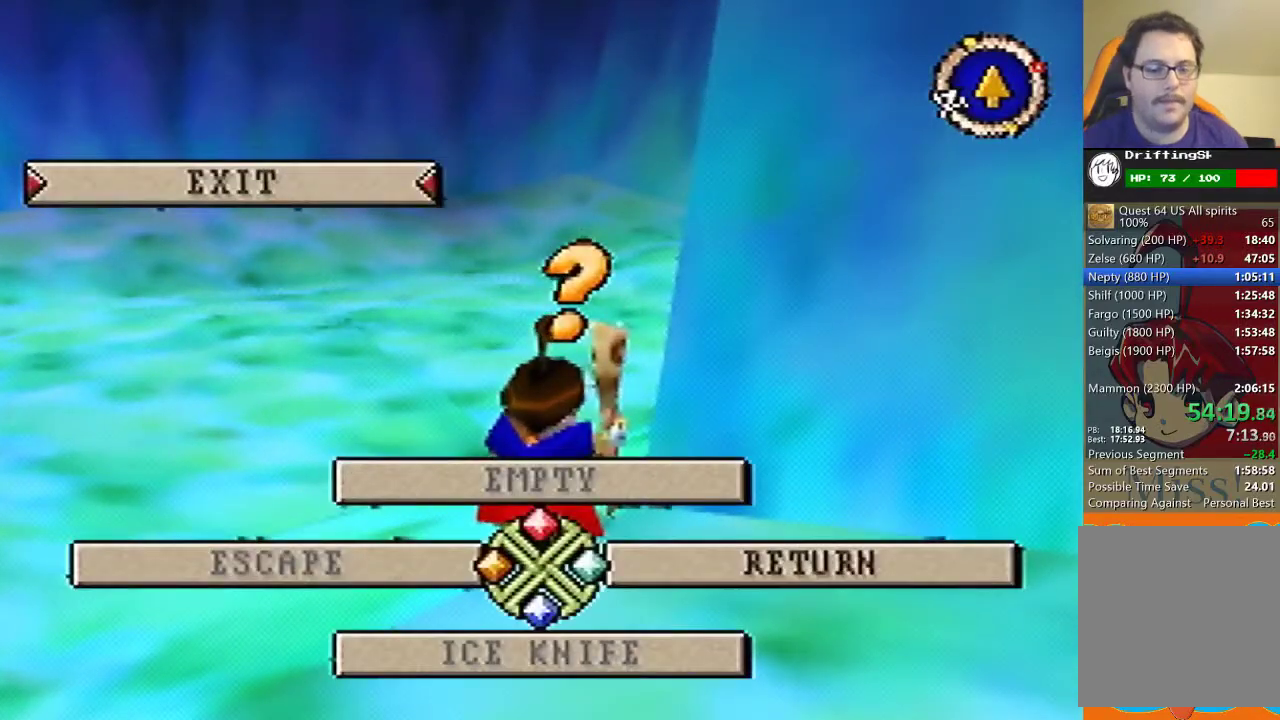
{"buttons": [], "left_stick": "center", "events": []}
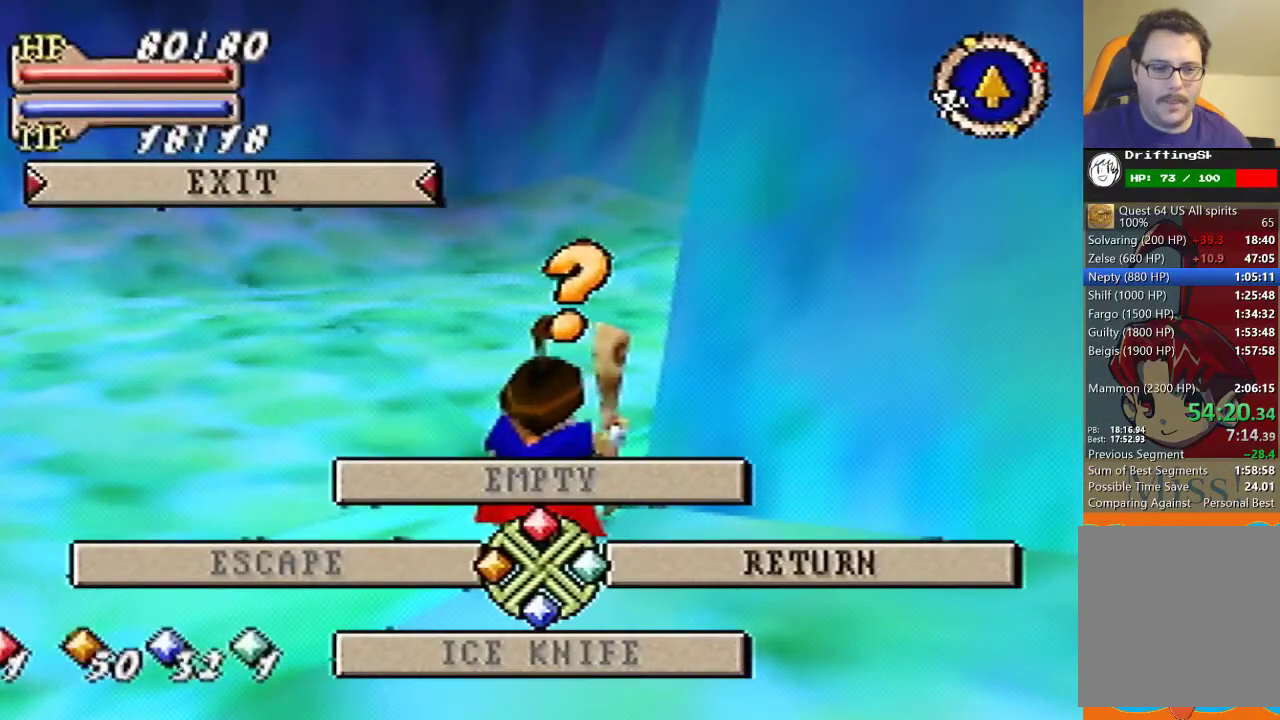
{"buttons": ["A"], "left_stick": "center", "events": [[267, "A", "down"]]}
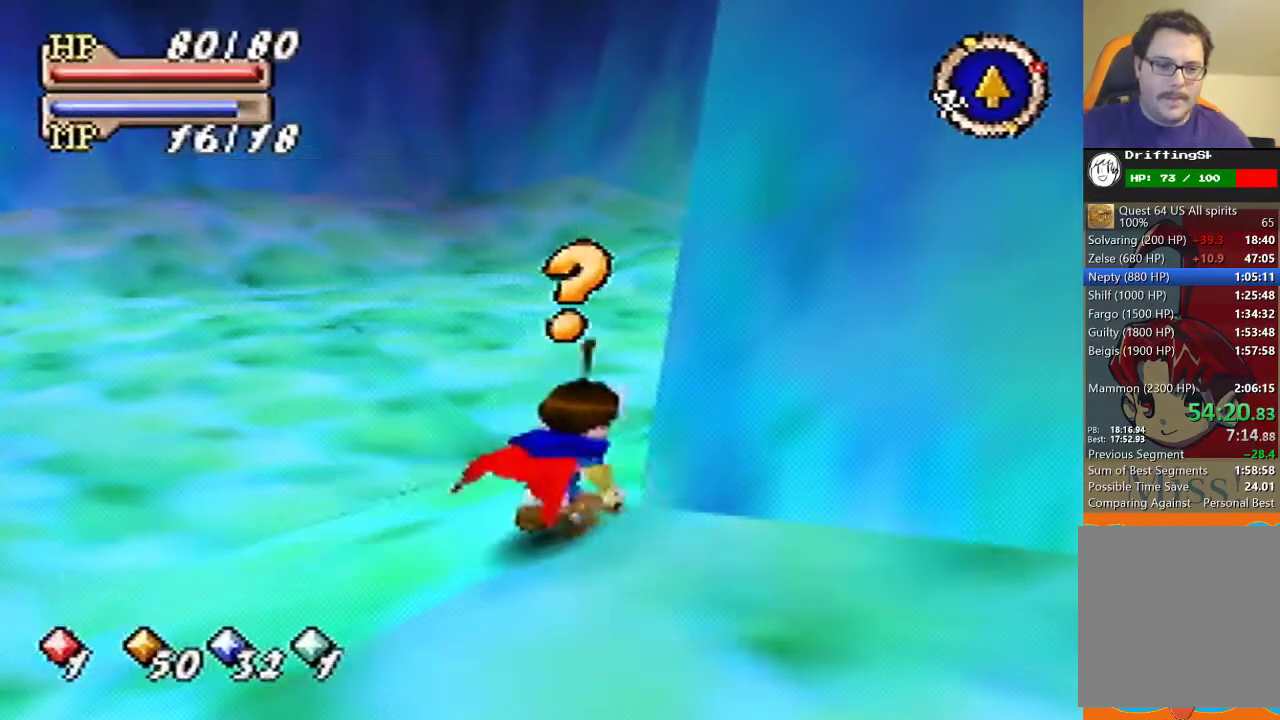
{"buttons": ["A"], "left_stick": "center", "events": [[333, "C_DOWN", "down"], [400, "C_DOWN", "up"]]}
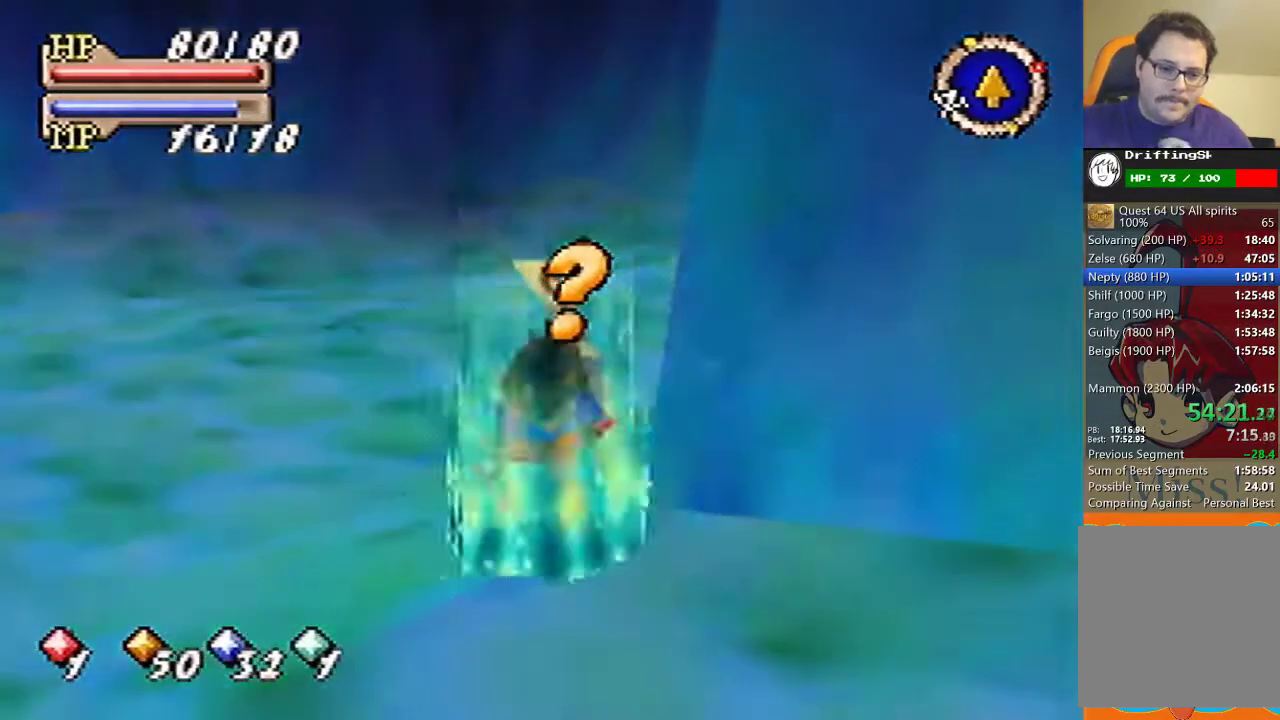
{"buttons": ["A", "C_DOWN"], "left_stick": "center", "events": [[100, "C_DOWN", "down"]]}